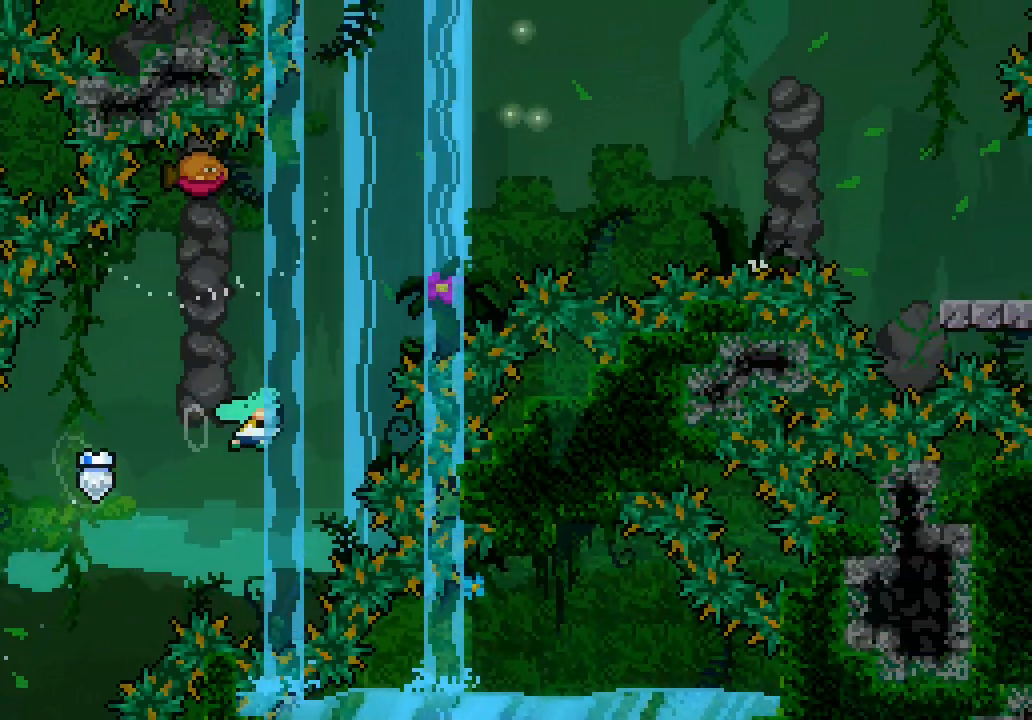
Gameplay with keyboard; each line is a JSON object with the keys held at the frame after it. "events" lists presses ("down") and releases ("up") of "dash", "demo", "down", "jump", "jump2", "jump3", "left", "right" and "up" between this image and that frame as [ms after this image, input, new state], when the widget could be followed in between. No other keys are recorded. Mouse input is not recorded. Key names are as the overlay labels them; some are game actions (e.g. jump) rather than physical keys. Not read: grab other_keys.
{"keys": ["jump3", "right"], "events": [[33, "dash", "down"], [133, "dash", "up"], [167, "right", "down"], [167, "up", "up"]]}
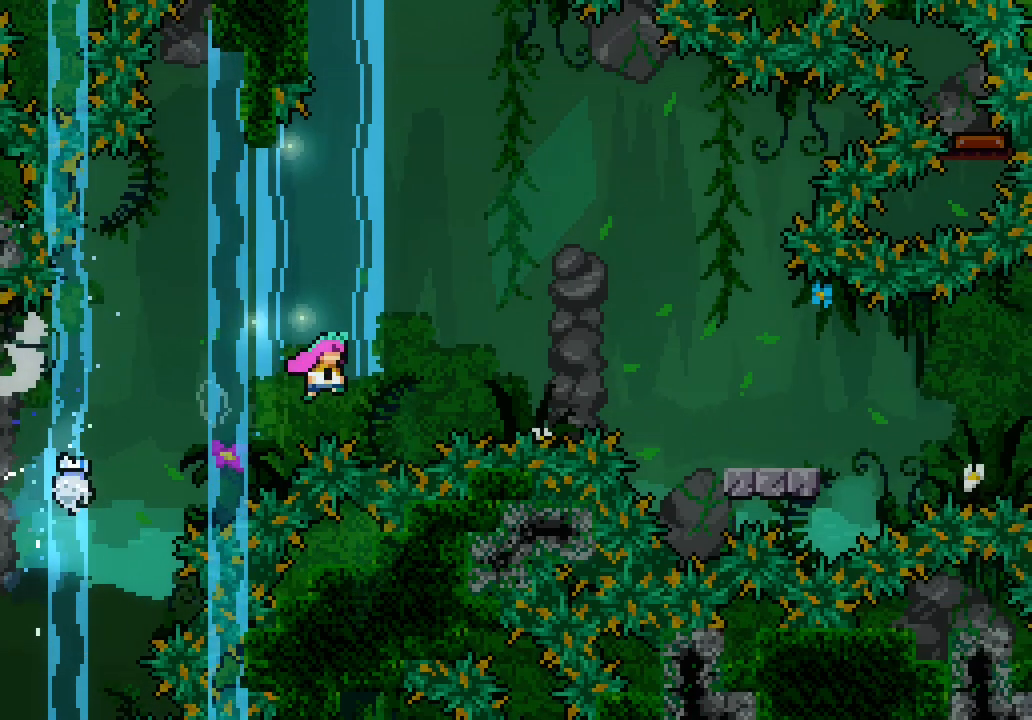
{"keys": ["dash", "down", "right"], "events": [[417, "dash", "down"], [417, "down", "down"], [417, "jump3", "up"]]}
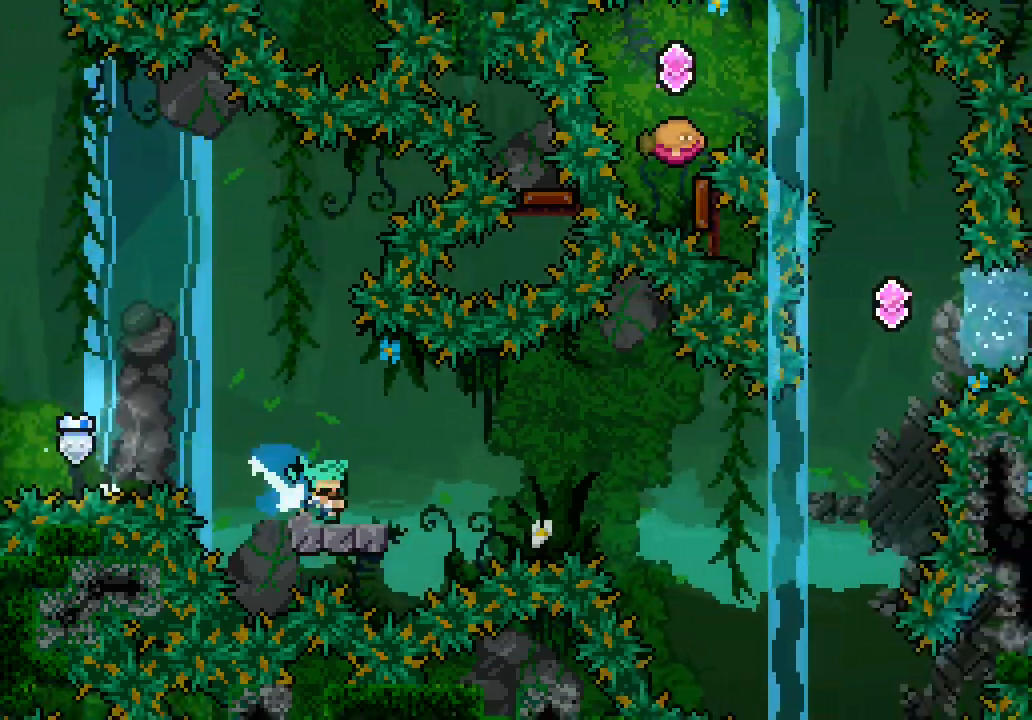
{"keys": ["jump3", "up"], "events": [[67, "dash", "up"], [67, "jump3", "down"], [300, "down", "up"], [483, "right", "up"], [483, "up", "down"]]}
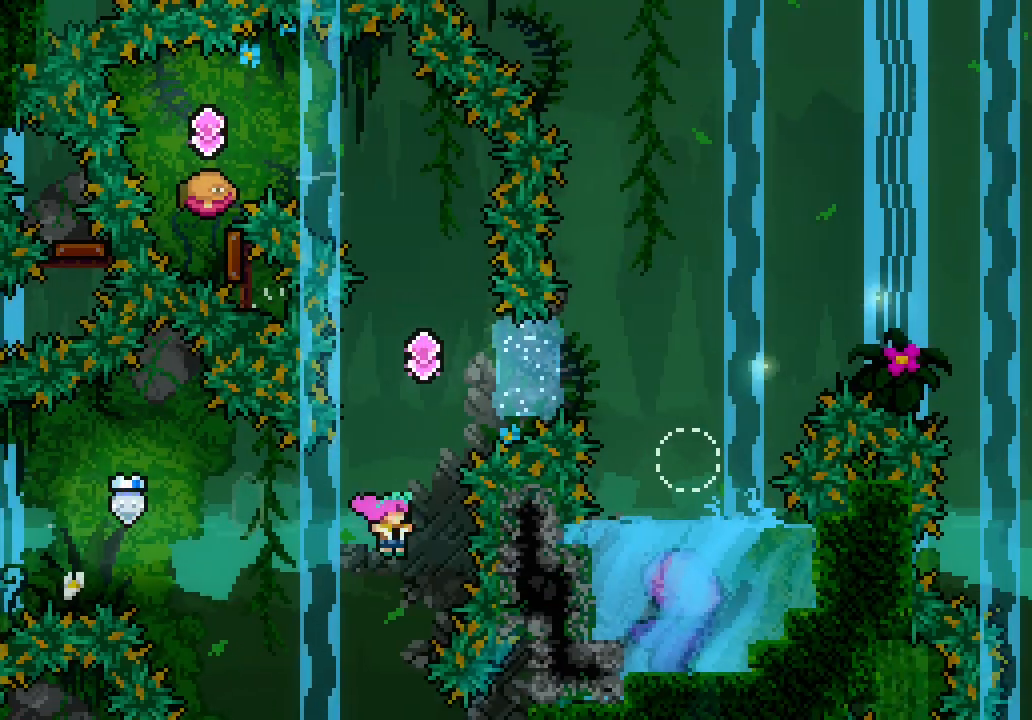
{"keys": ["dash", "jump3", "up"], "events": [[33, "dash", "down"], [217, "dash", "up"], [417, "dash", "down"]]}
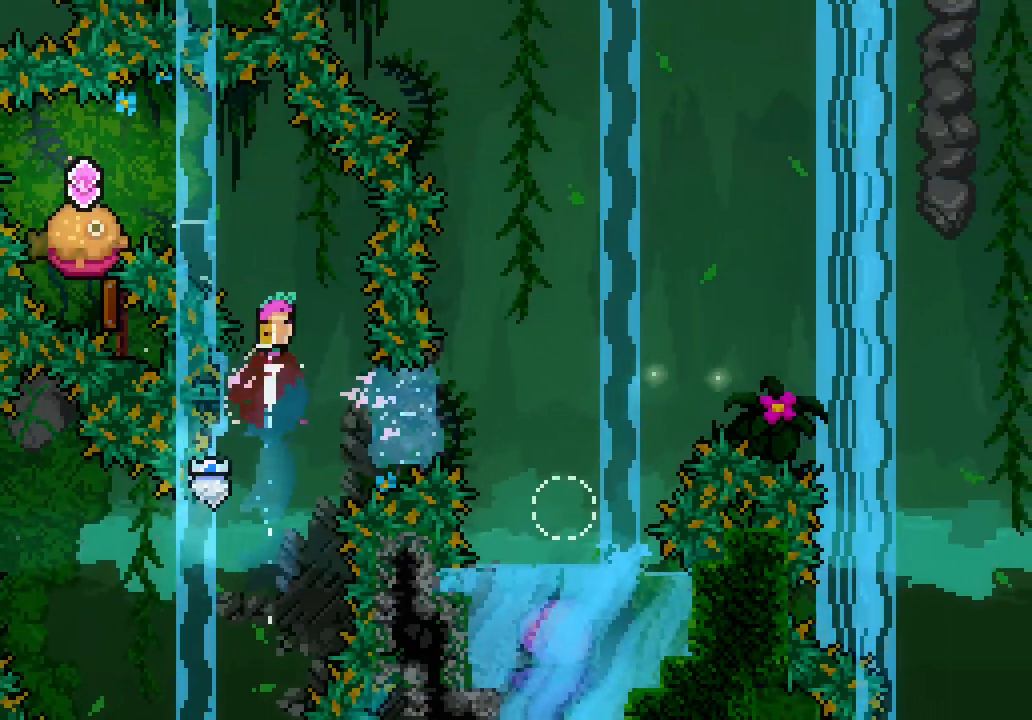
{"keys": ["dash", "jump3", "left"], "events": [[50, "dash", "up"], [50, "up", "up"], [317, "left", "down"], [367, "dash", "down"]]}